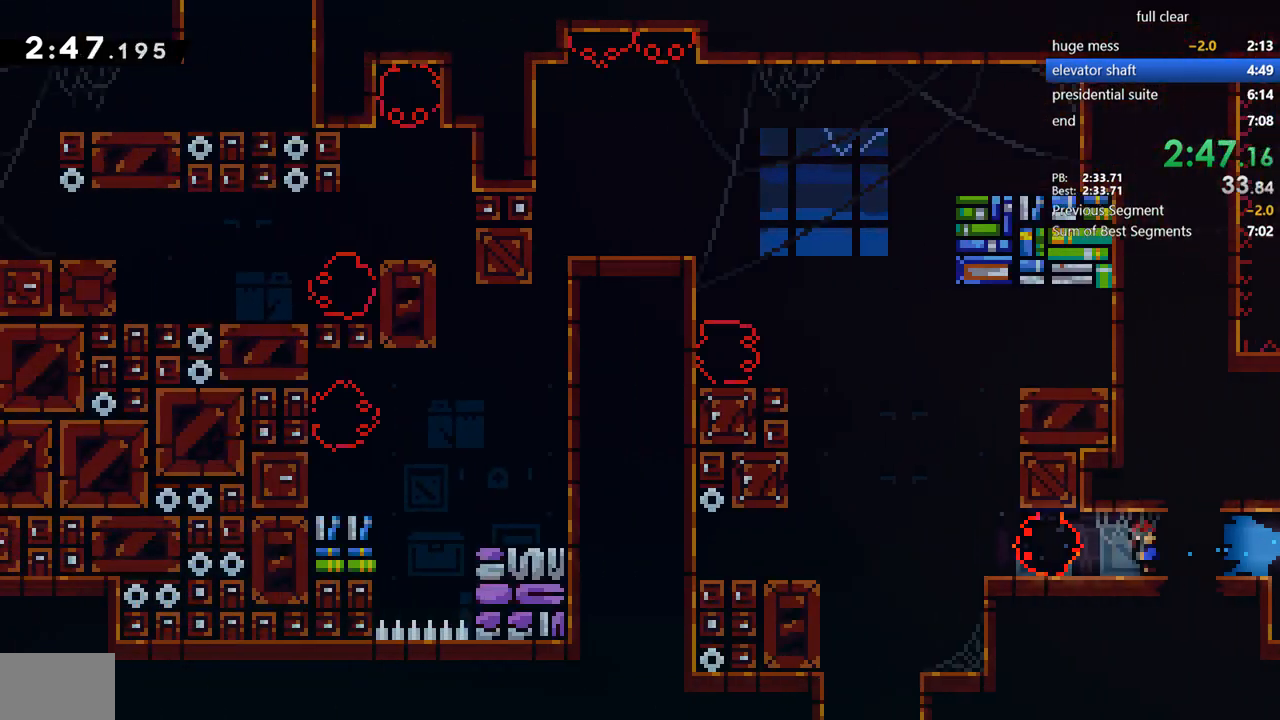
Gameplay with a controller (PlayStation layout); each line is a JSON object with the inputs held at the frame after it. "events" lists button and stick changes between this image and that frame as [ms after this image, input, new state], when the widget could be followed in between. Not read: L1.
{"buttons": ["SQUARE", "DPAD_LEFT"], "left_stick": "center", "right_stick": "center", "events": [[367, "SQUARE", "down"]]}
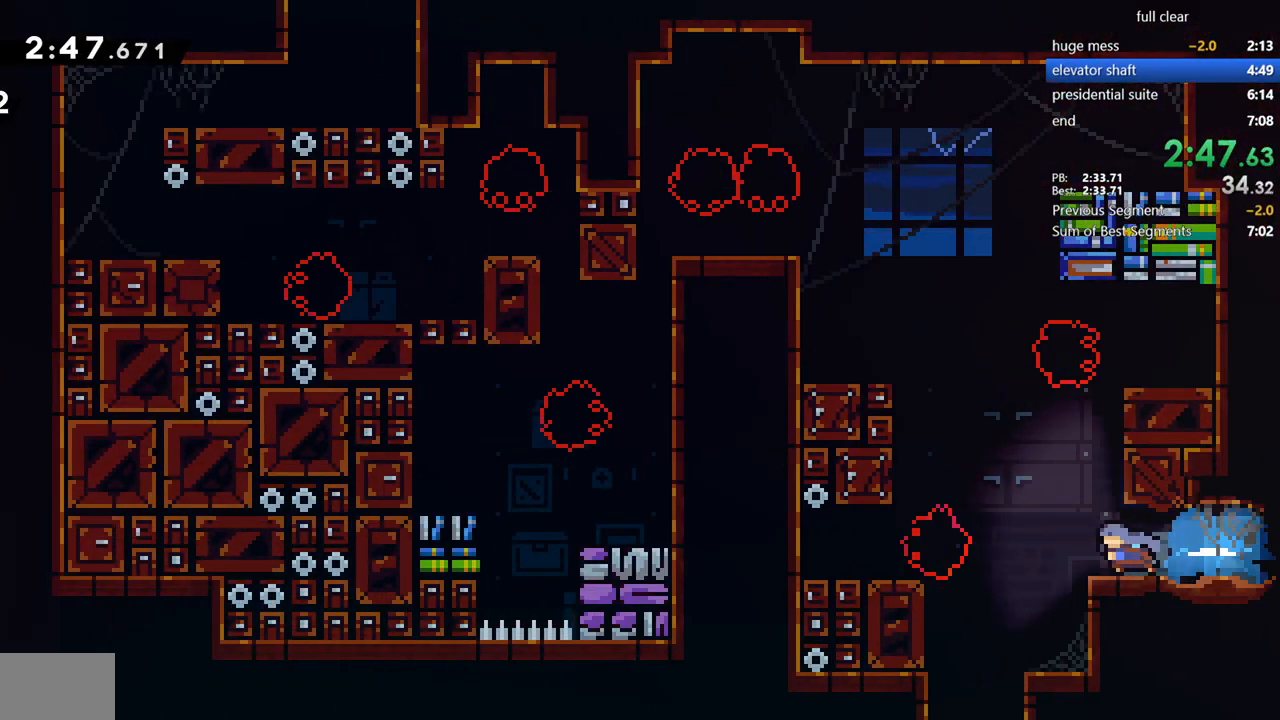
{"buttons": ["DPAD_DOWN"], "left_stick": "center", "right_stick": "center", "events": [[33, "SQUARE", "up"], [133, "DPAD_DOWN", "down"], [167, "DPAD_LEFT", "up"], [200, "SQUARE", "down"], [333, "SQUARE", "up"]]}
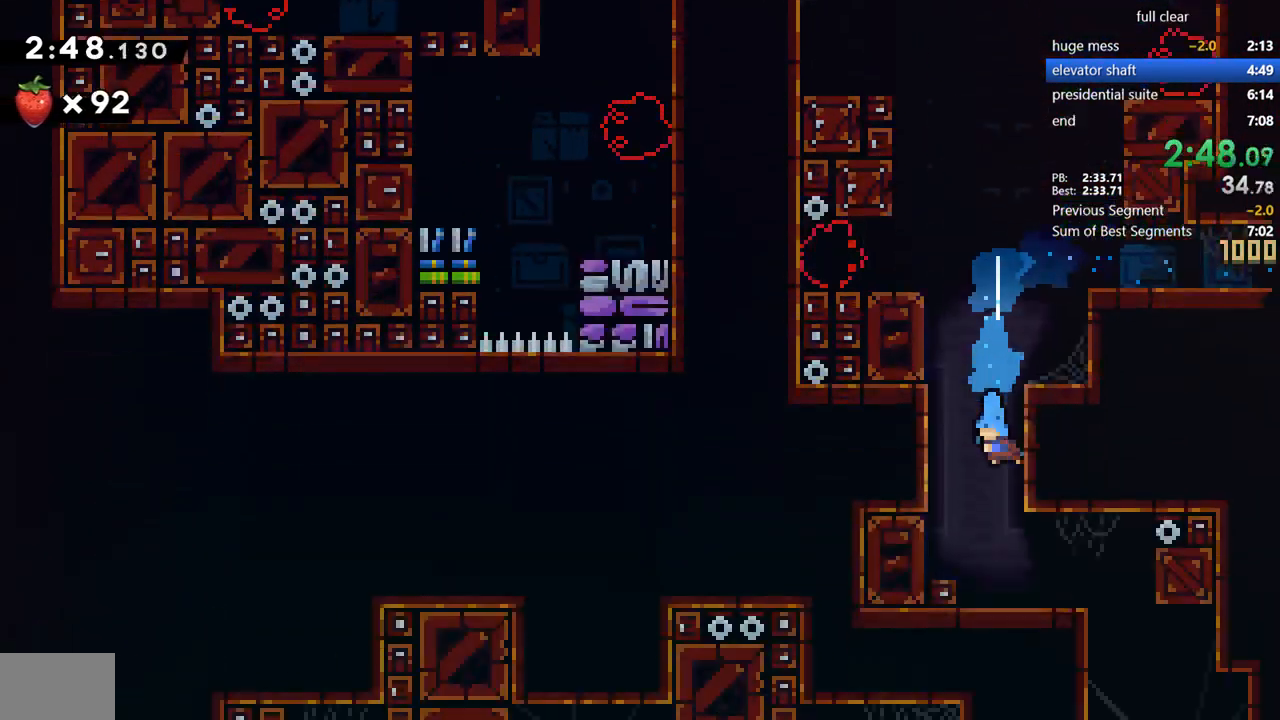
{"buttons": ["DPAD_DOWN"], "left_stick": "center", "right_stick": "center", "events": []}
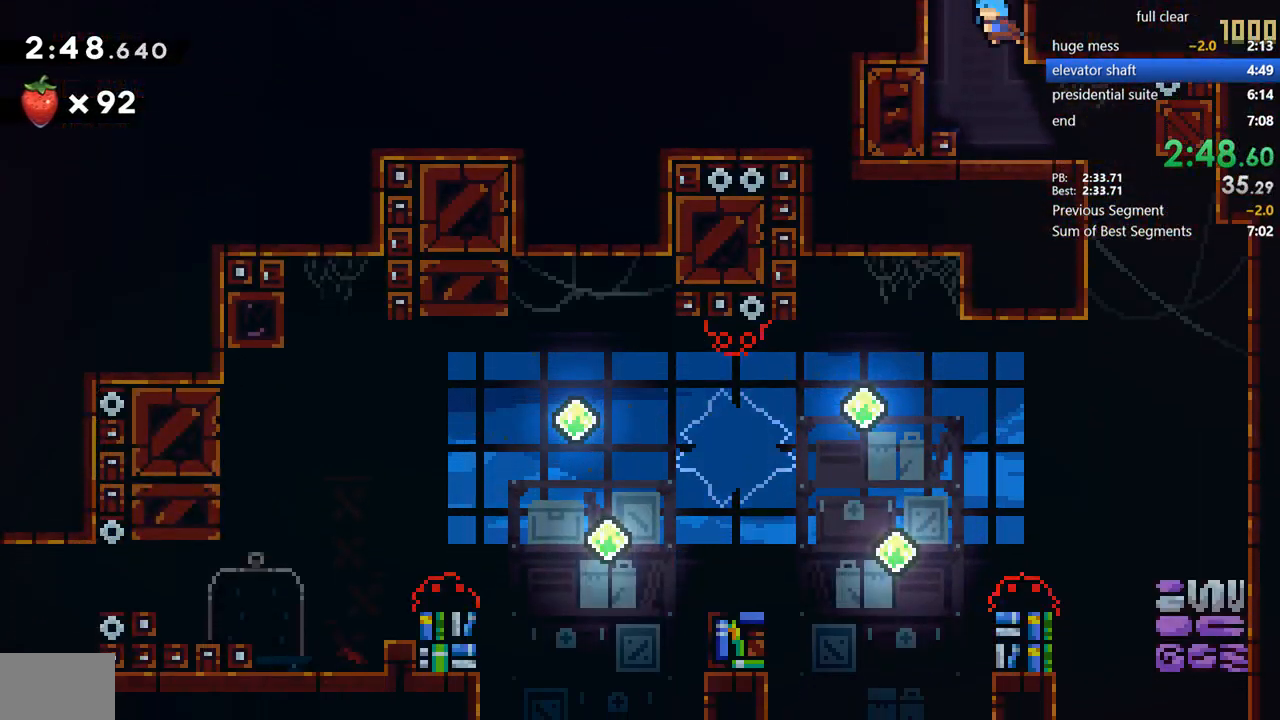
{"buttons": ["DPAD_DOWN"], "left_stick": "center", "right_stick": "center", "events": [[67, "DPAD_RIGHT", "down"], [133, "SQUARE", "down"], [267, "DPAD_RIGHT", "up"], [267, "SQUARE", "up"]]}
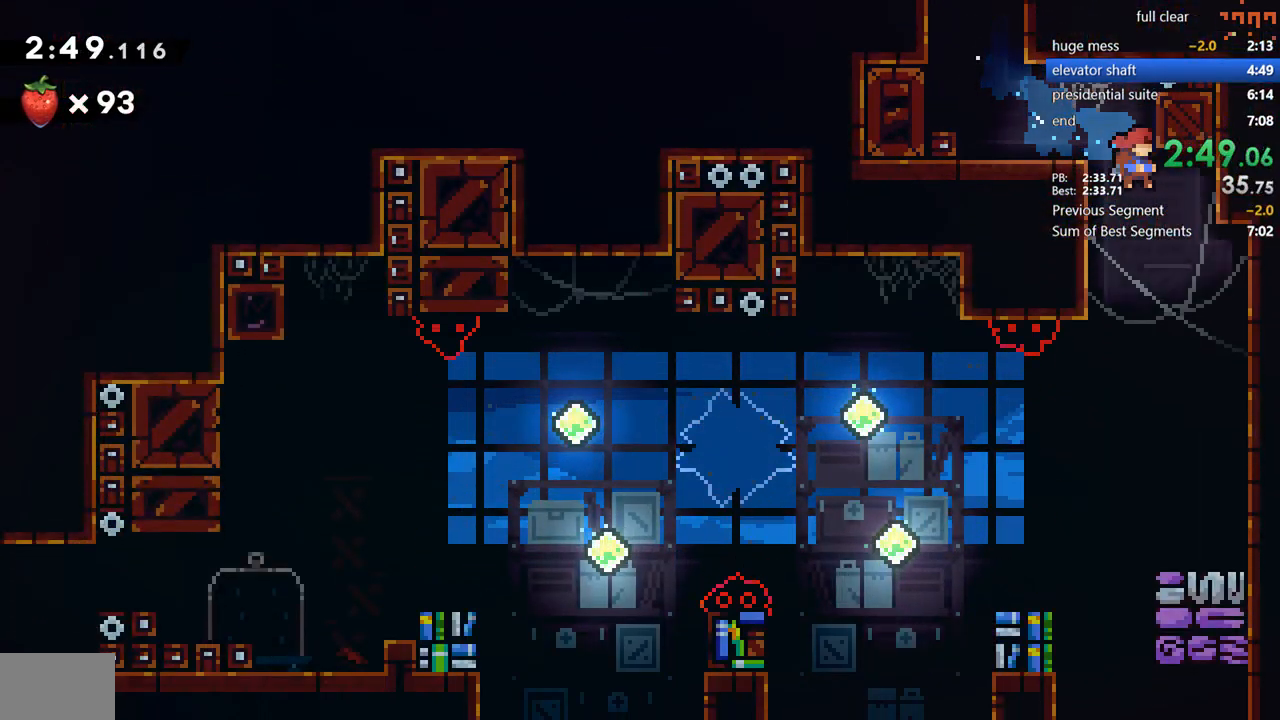
{"buttons": ["SQUARE", "DPAD_DOWN", "DPAD_LEFT"], "left_stick": "center", "right_stick": "center", "events": [[367, "DPAD_LEFT", "down"], [467, "SQUARE", "down"]]}
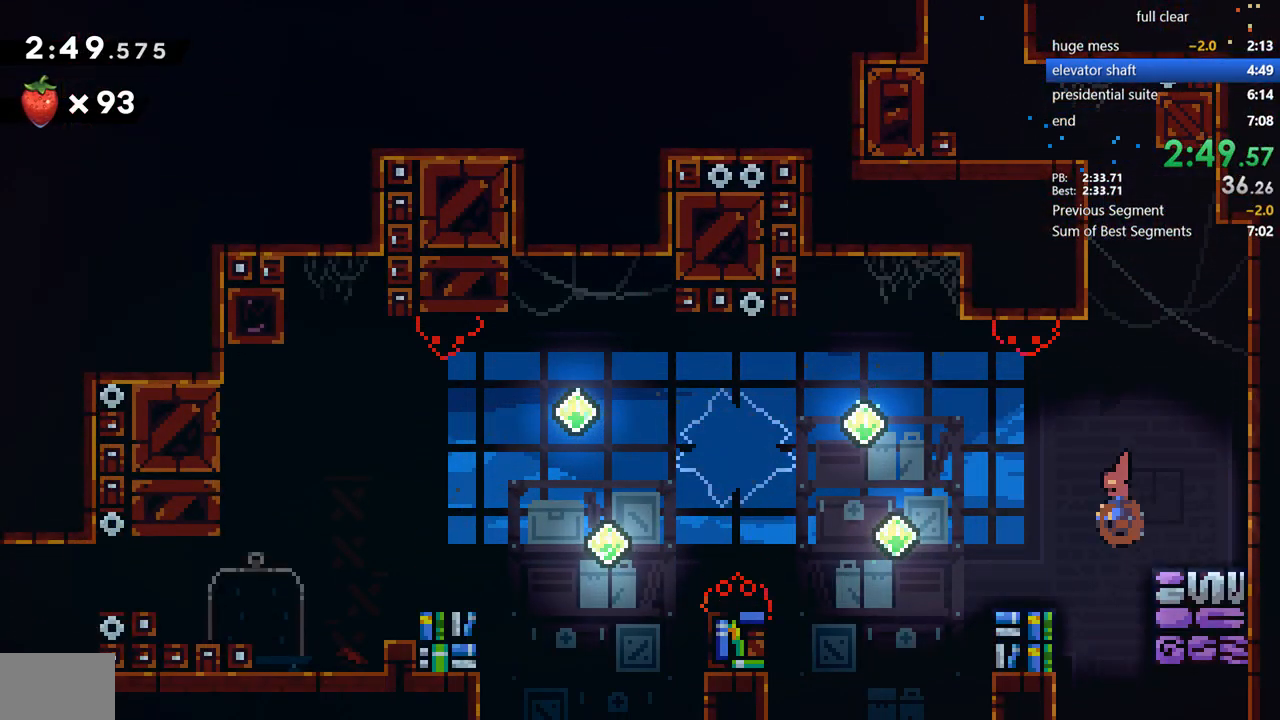
{"buttons": ["CROSS", "DPAD_DOWN", "DPAD_LEFT"], "left_stick": "center", "right_stick": "center", "events": [[100, "SQUARE", "up"], [167, "CROSS", "down"], [300, "CROSS", "up"], [333, "SQUARE", "down"], [433, "SQUARE", "up"], [500, "CROSS", "down"]]}
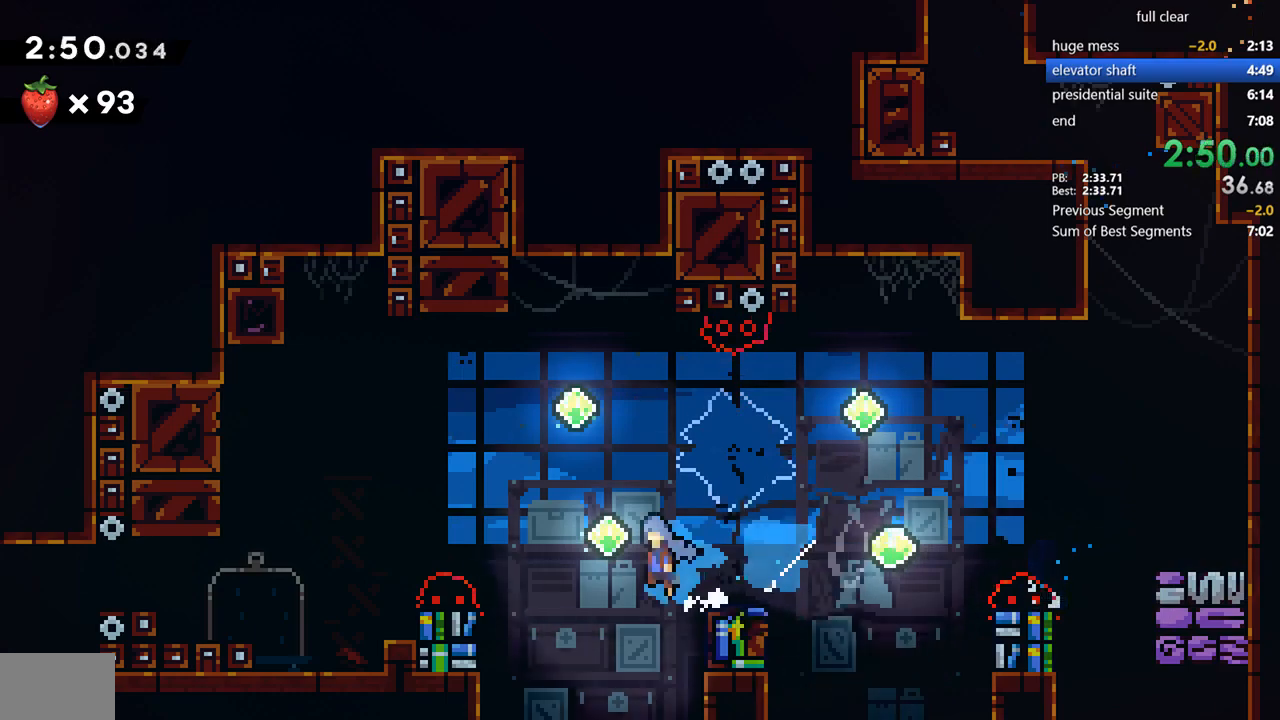
{"buttons": ["SQUARE", "DPAD_LEFT"], "left_stick": "center", "right_stick": "center", "events": [[167, "CROSS", "up"], [167, "DPAD_DOWN", "up"], [367, "SQUARE", "down"]]}
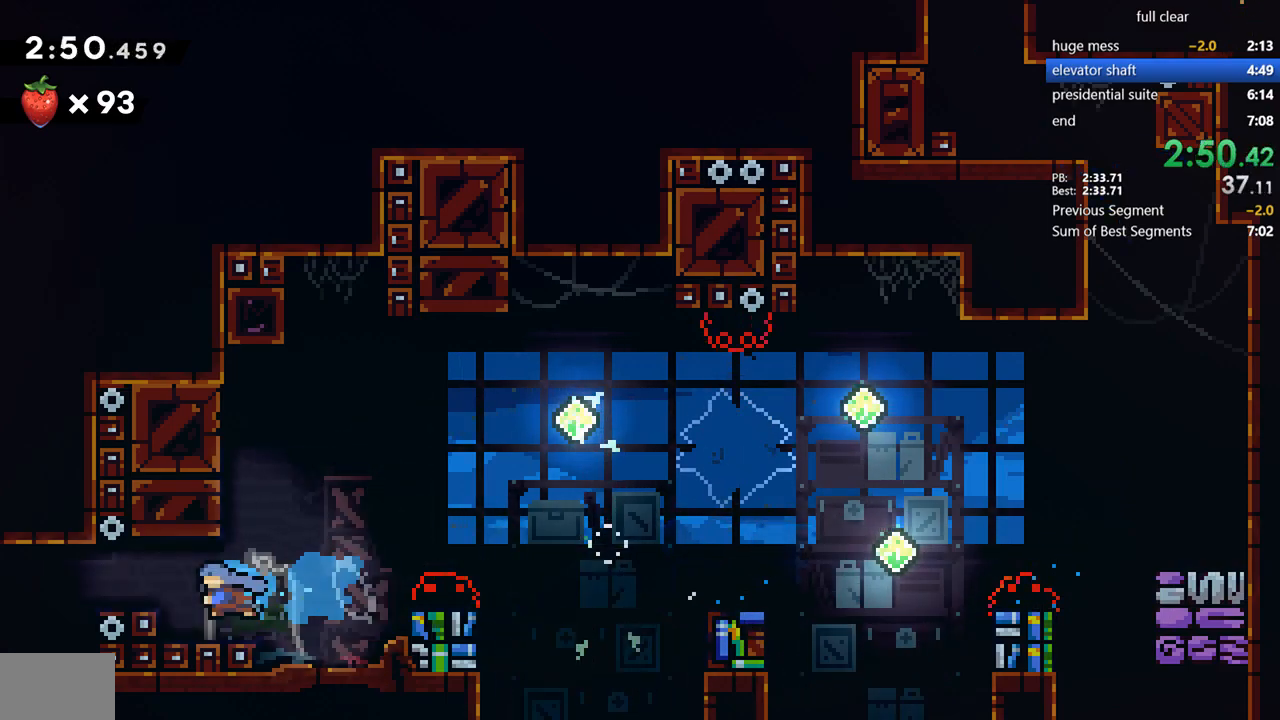
{"buttons": ["DPAD_LEFT"], "left_stick": "center", "right_stick": "center", "events": [[67, "SQUARE", "up"], [200, "CROSS", "down"], [300, "CROSS", "up"]]}
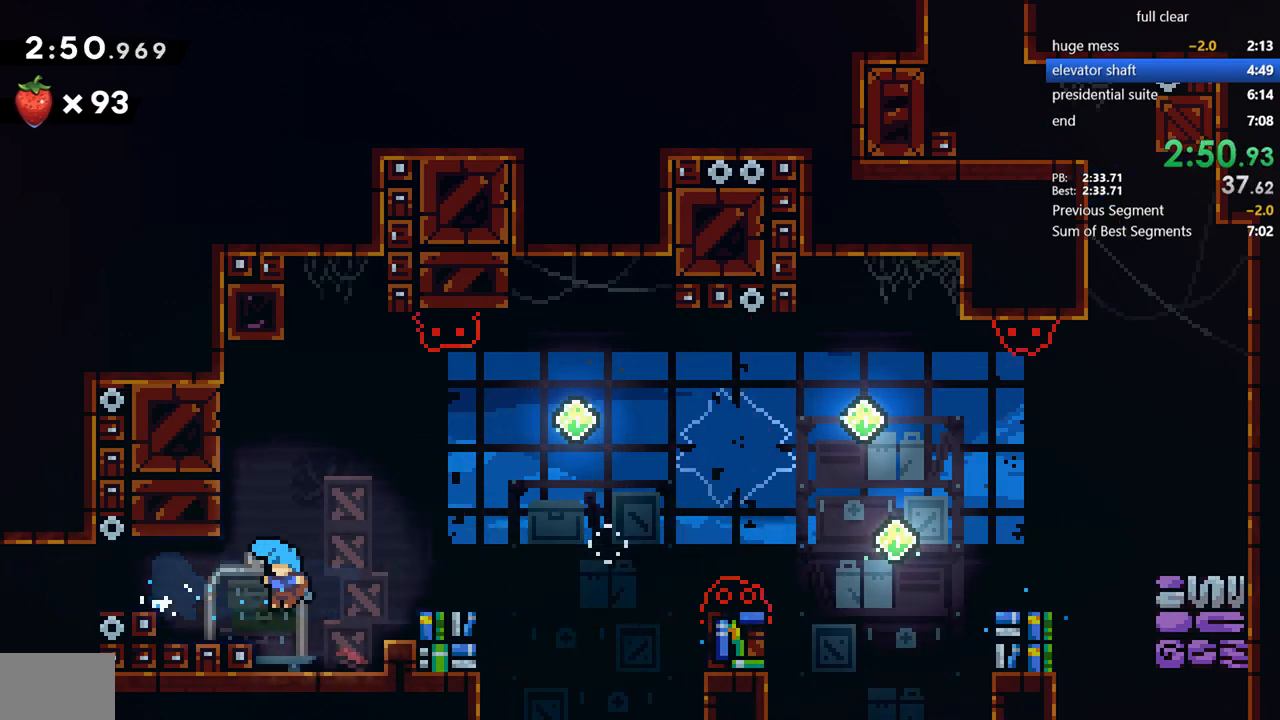
{"buttons": ["CROSS", "R2", "DPAD_LEFT"], "left_stick": "center", "right_stick": "center", "events": [[167, "CROSS", "down"], [233, "SQUARE", "down"], [267, "CROSS", "up"], [367, "SQUARE", "up"], [433, "R2", "down"], [467, "CROSS", "down"]]}
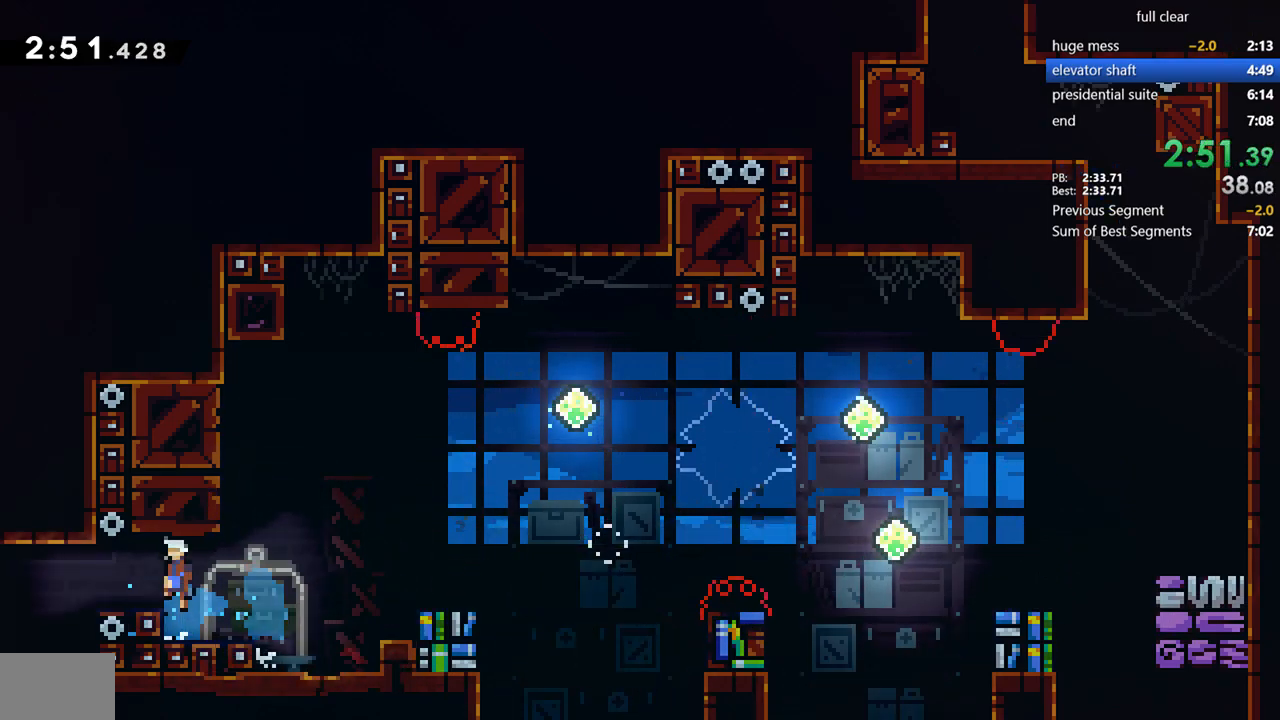
{"buttons": ["DPAD_LEFT"], "left_stick": "center", "right_stick": "center", "events": [[67, "CROSS", "up"], [67, "R2", "up"]]}
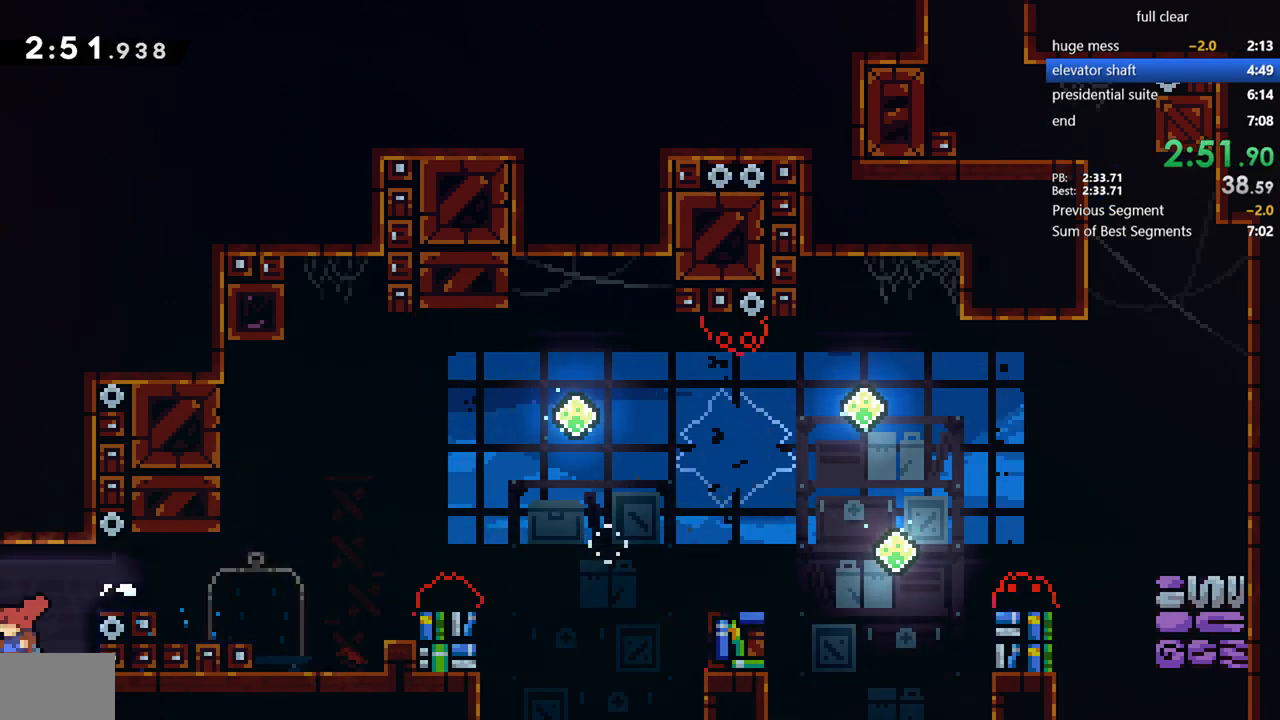
{"buttons": ["DPAD_LEFT"], "left_stick": "center", "right_stick": "center", "events": []}
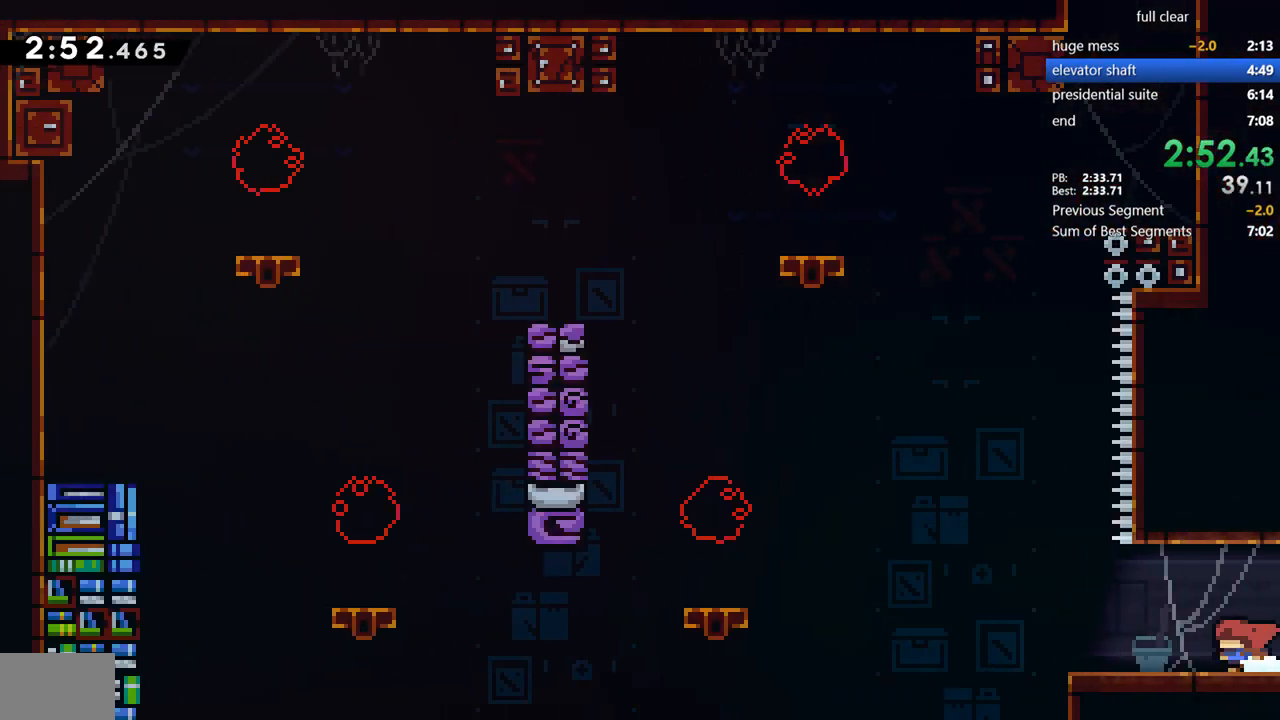
{"buttons": ["R1", "DPAD_UP"], "left_stick": "center", "right_stick": "center", "events": [[267, "CROSS", "down"], [433, "DPAD_UP", "down"], [467, "CROSS", "up"], [467, "DPAD_LEFT", "up"], [467, "R1", "down"]]}
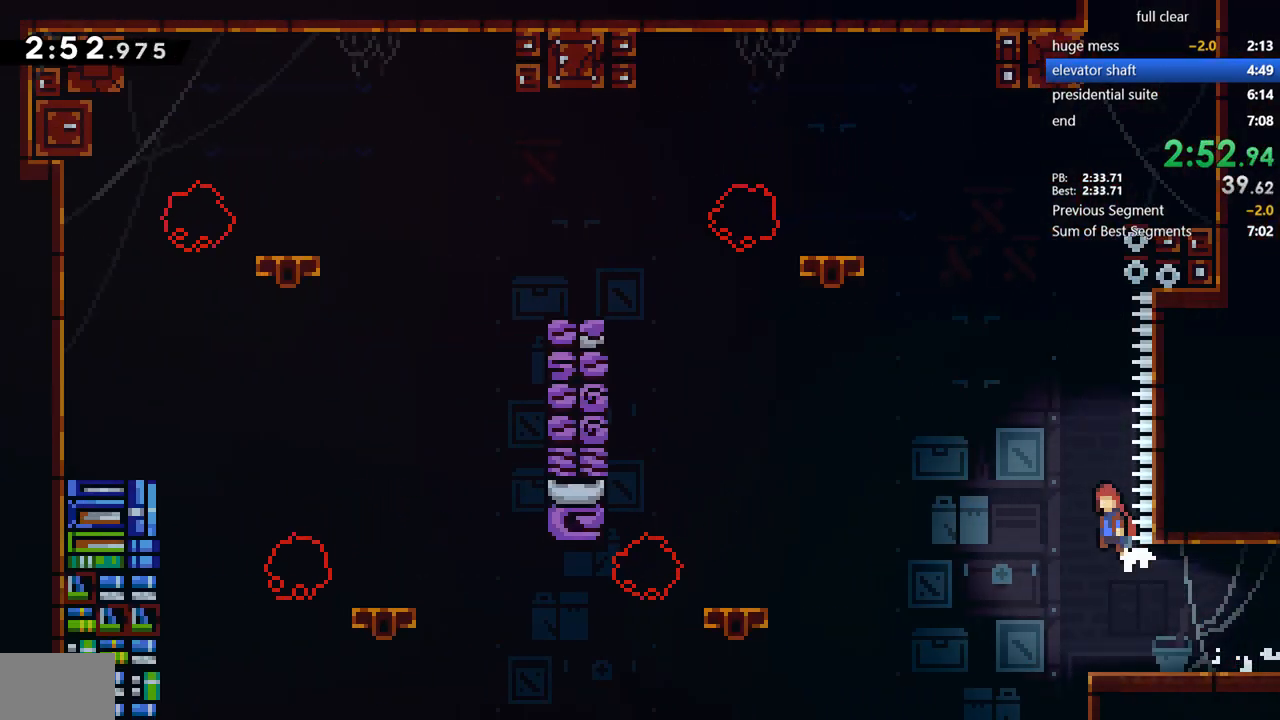
{"buttons": ["DPAD_RIGHT"], "left_stick": "center", "right_stick": "center", "events": [[200, "R1", "up"], [233, "SQUARE", "down"], [400, "DPAD_RIGHT", "down"], [433, "DPAD_UP", "up"], [467, "SQUARE", "up"]]}
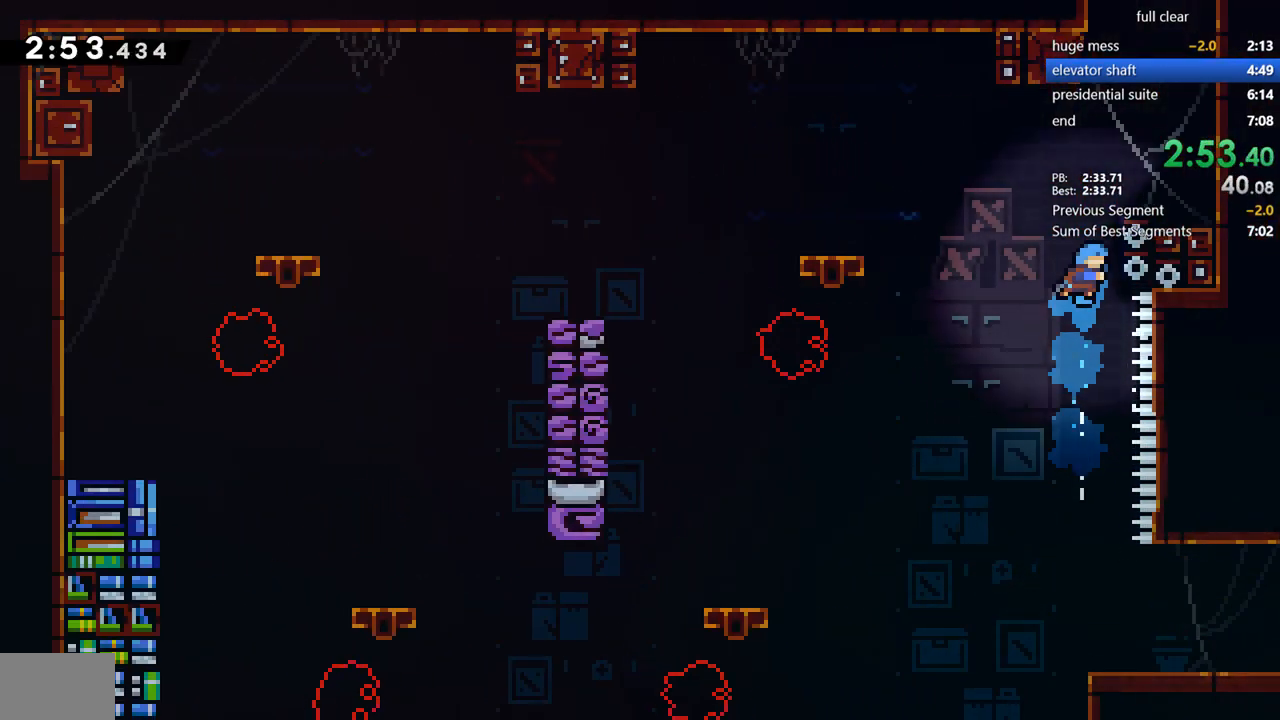
{"buttons": ["CROSS"], "left_stick": "center", "right_stick": "center", "events": [[33, "R2", "down"], [67, "CROSS", "down"], [267, "CROSS", "up"], [267, "R2", "up"], [367, "DPAD_RIGHT", "up"], [500, "CROSS", "down"]]}
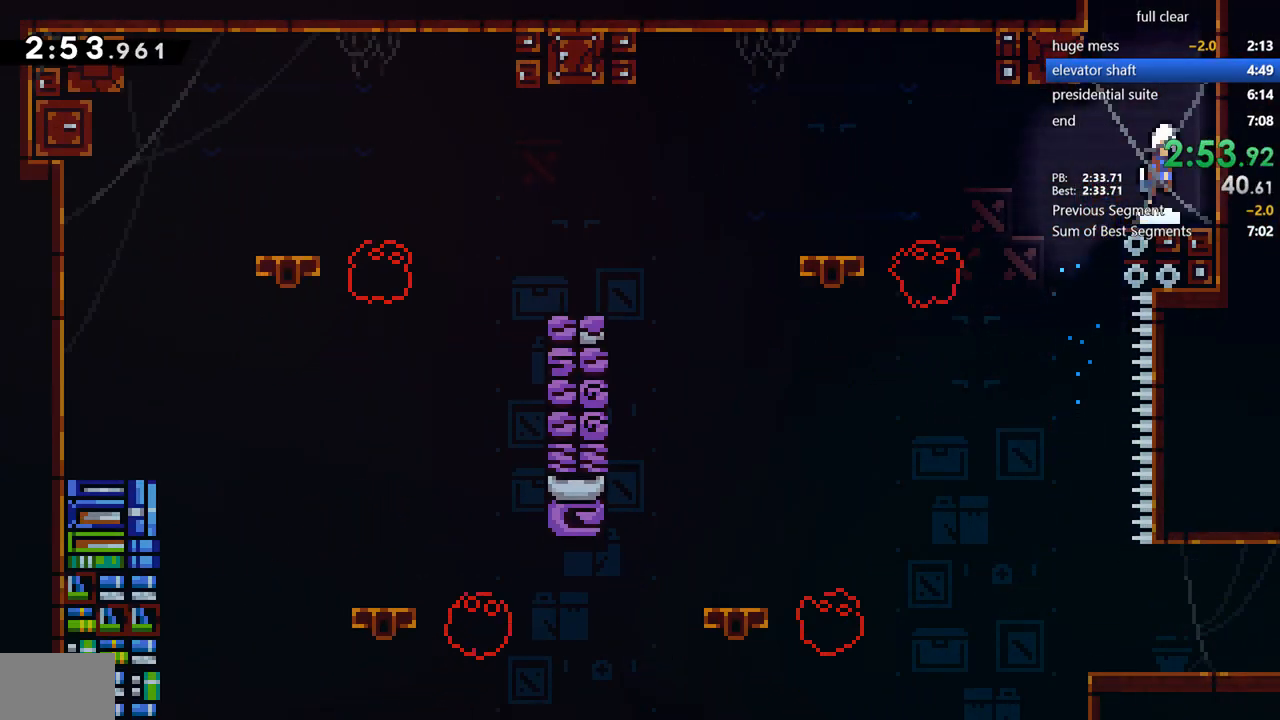
{"buttons": [], "left_stick": "center", "right_stick": "center", "events": [[67, "DPAD_UP", "down"], [133, "CROSS", "up"], [200, "SQUARE", "down"], [367, "SQUARE", "up"], [400, "DPAD_UP", "up"]]}
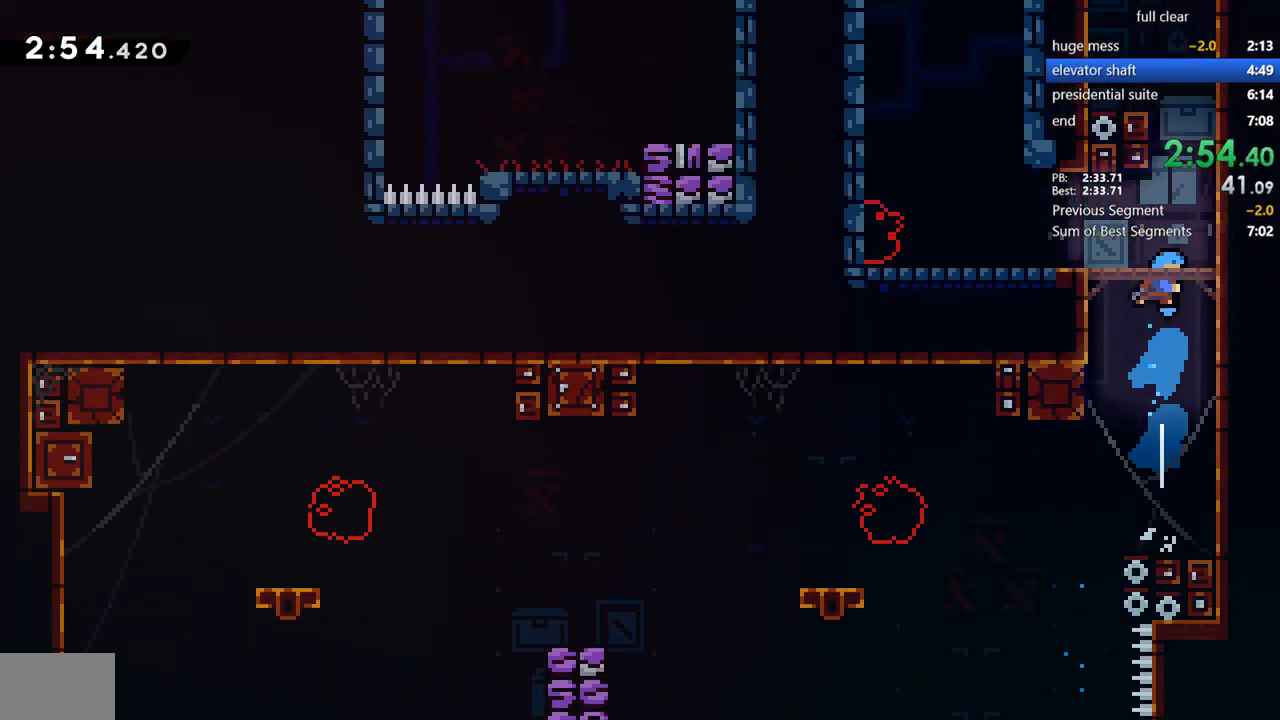
{"buttons": [], "left_stick": "center", "right_stick": "center"}
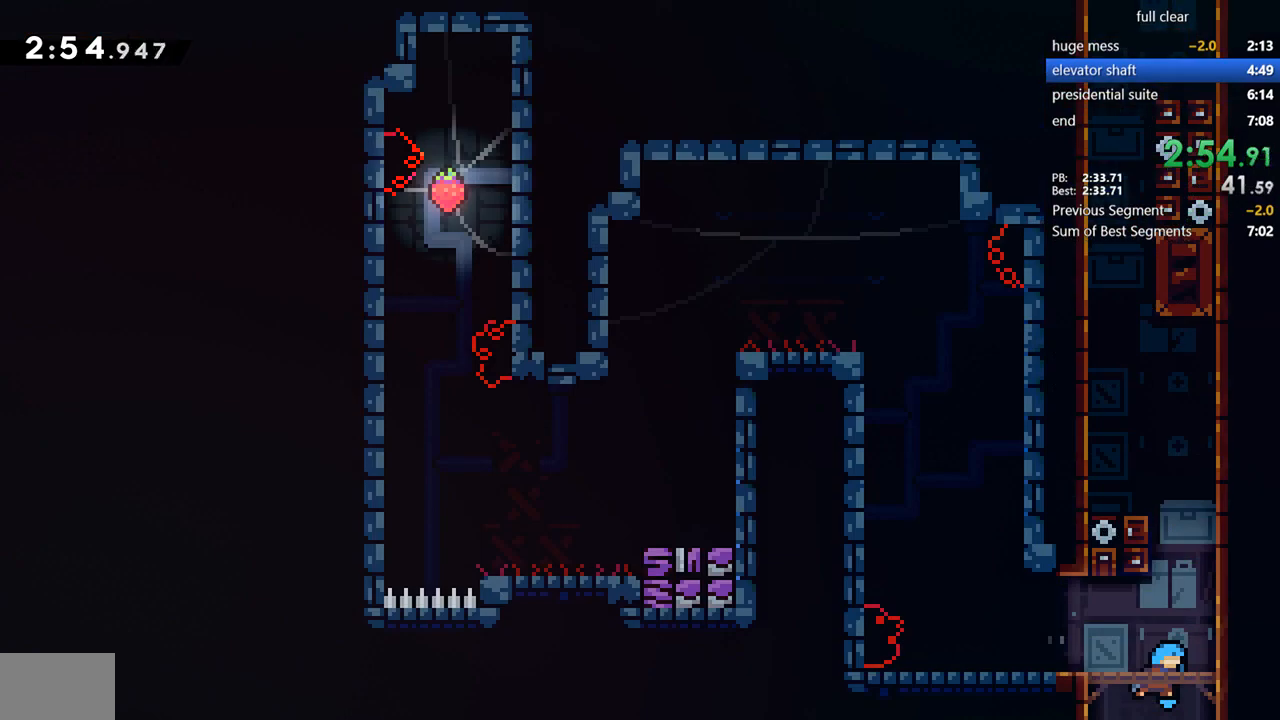
{"buttons": ["CROSS", "DPAD_DOWN", "DPAD_LEFT"], "left_stick": "center", "right_stick": "center", "events": [[167, "DPAD_LEFT", "down"], [200, "DPAD_DOWN", "down"], [233, "SQUARE", "down"], [367, "SQUARE", "up"], [433, "CROSS", "down"]]}
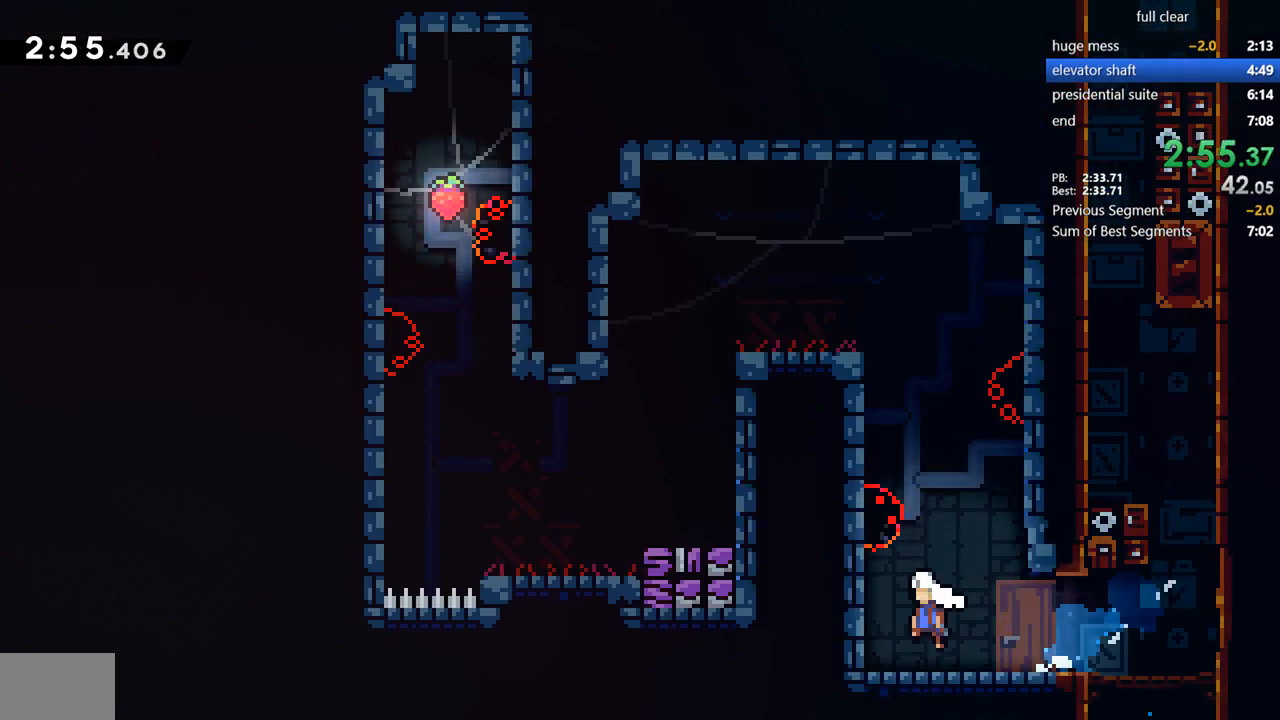
{"buttons": ["CROSS", "DPAD_LEFT"], "left_stick": "center", "right_stick": "center"}
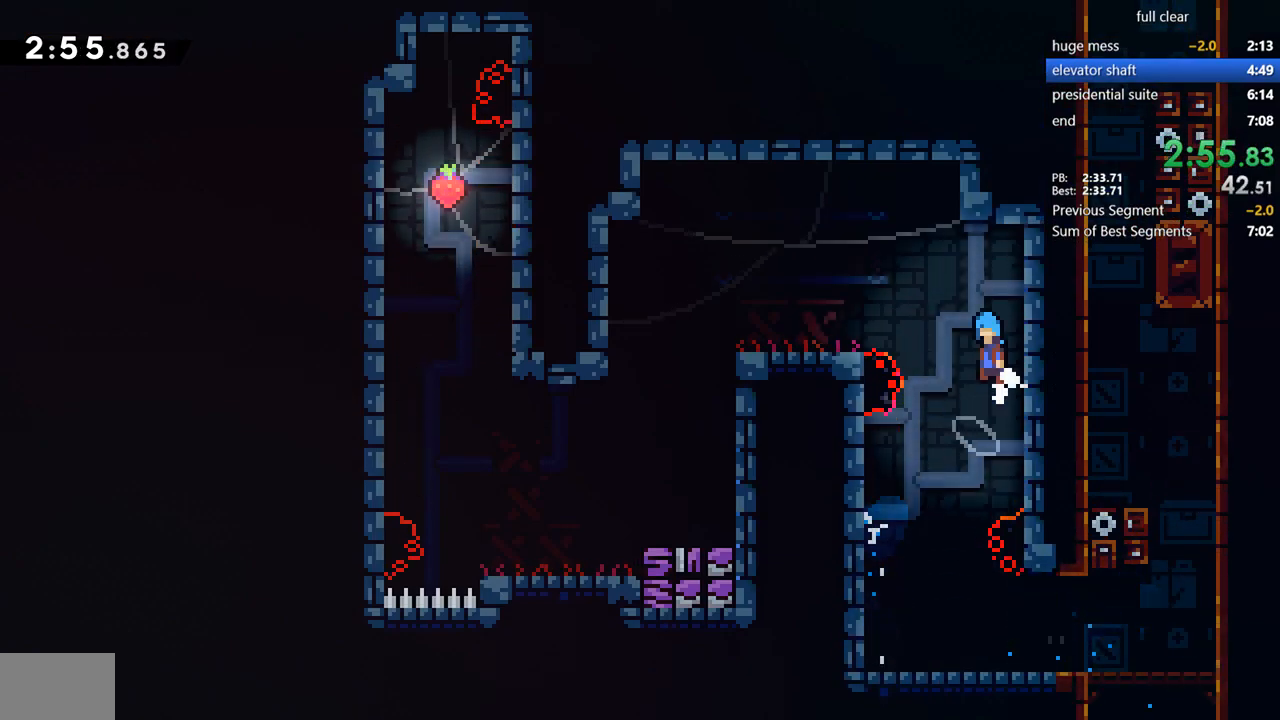
{"buttons": ["SQUARE", "DPAD_LEFT"], "left_stick": "center", "right_stick": "center", "events": [[167, "CROSS", "up"], [433, "SQUARE", "down"]]}
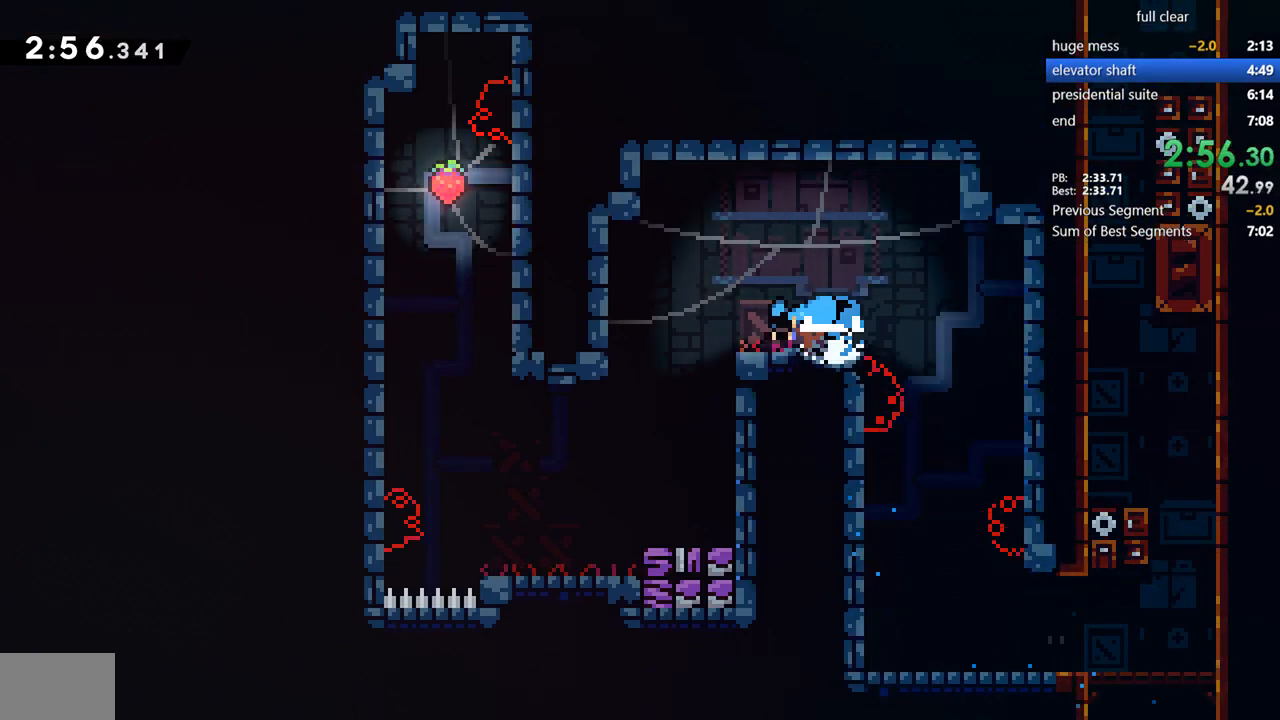
{"buttons": ["SQUARE", "DPAD_DOWN", "DPAD_RIGHT"], "left_stick": "center", "right_stick": "center", "events": [[67, "SQUARE", "up"], [133, "DPAD_DOWN", "down"], [133, "DPAD_LEFT", "up"], [133, "SQUARE", "down"], [300, "SQUARE", "up"], [367, "DPAD_RIGHT", "down"], [467, "SQUARE", "down"]]}
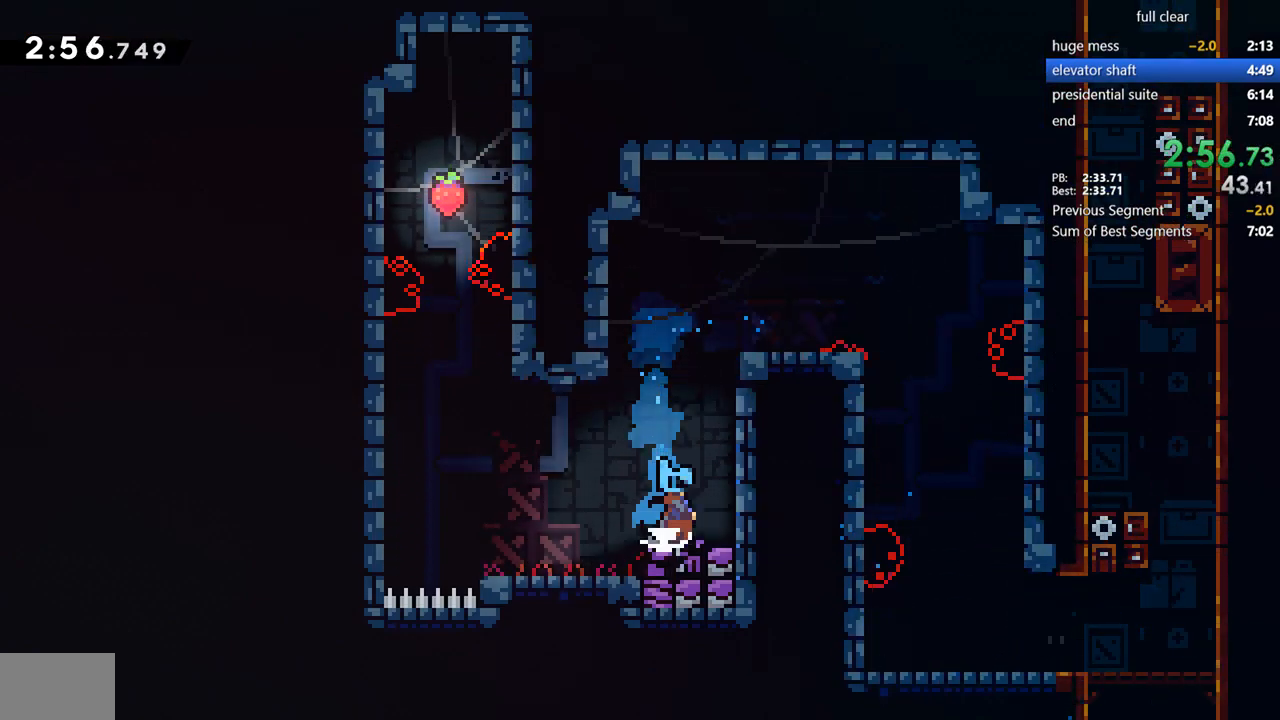
{"buttons": ["SQUARE", "DPAD_UP"], "left_stick": "center", "right_stick": "center", "events": [[100, "SQUARE", "up"], [133, "DPAD_LEFT", "down"], [133, "DPAD_RIGHT", "up"], [167, "CROSS", "down"], [167, "DPAD_DOWN", "up"], [400, "CROSS", "up"], [500, "DPAD_LEFT", "up"], [500, "DPAD_UP", "down"], [500, "SQUARE", "down"]]}
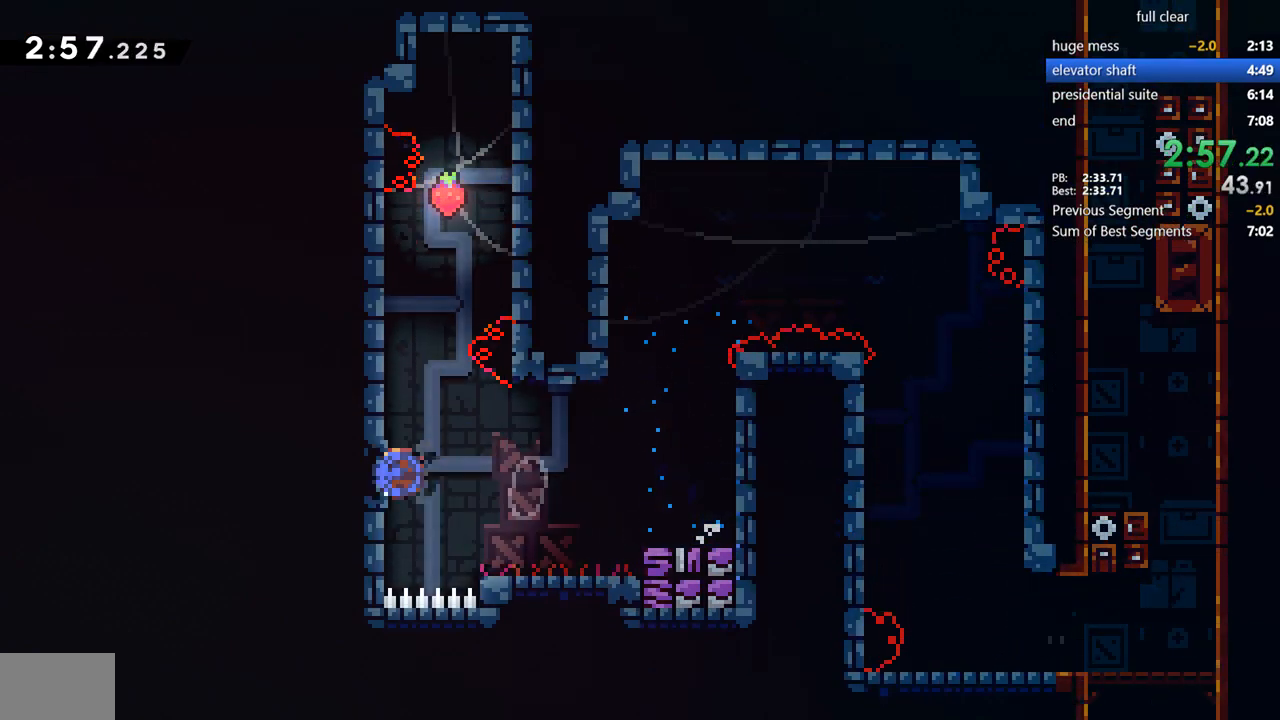
{"buttons": ["DPAD_LEFT"], "left_stick": "center", "right_stick": "center", "events": [[133, "SQUARE", "up"], [167, "DPAD_RIGHT", "down"], [167, "DPAD_UP", "up"], [200, "CROSS", "down"], [367, "CROSS", "up"], [400, "CROSS", "down"], [400, "DPAD_RIGHT", "up"], [467, "DPAD_LEFT", "down"], [500, "CROSS", "up"]]}
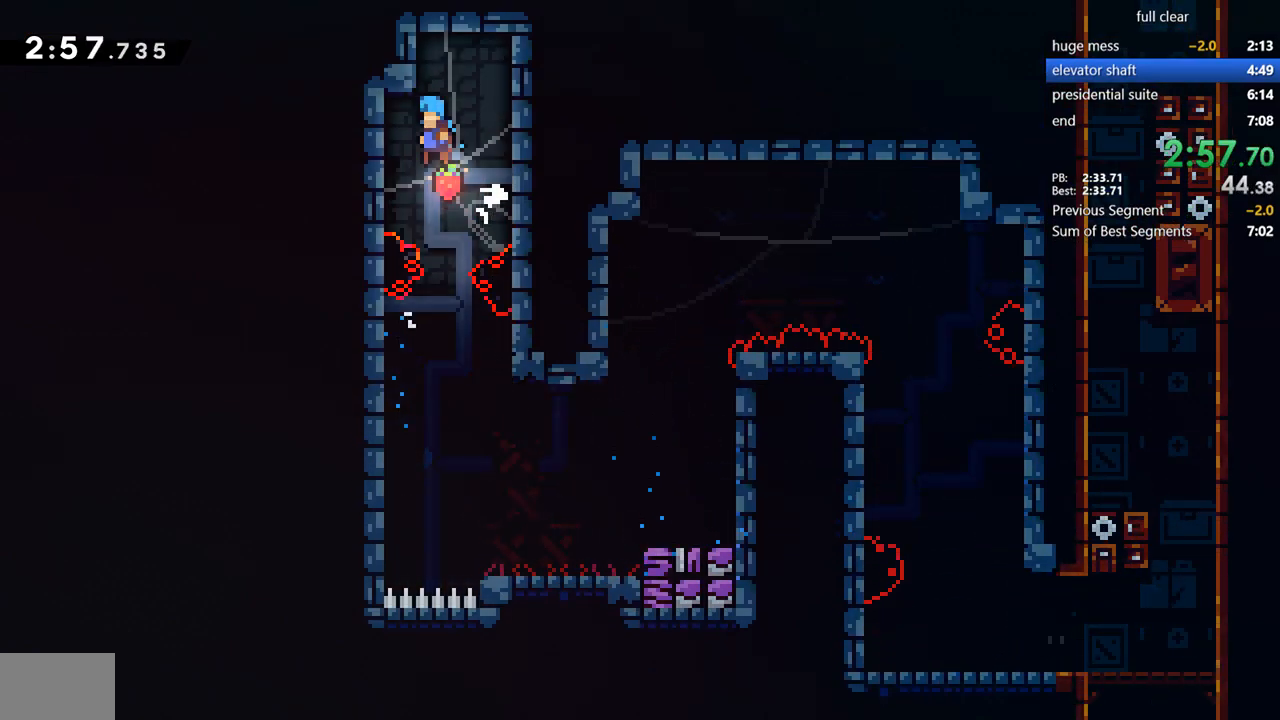
{"buttons": ["DPAD_DOWN"], "left_stick": "center", "right_stick": "center", "events": [[33, "DPAD_DOWN", "down"], [67, "DPAD_LEFT", "up"], [167, "DPAD_RIGHT", "down"], [500, "DPAD_RIGHT", "up"]]}
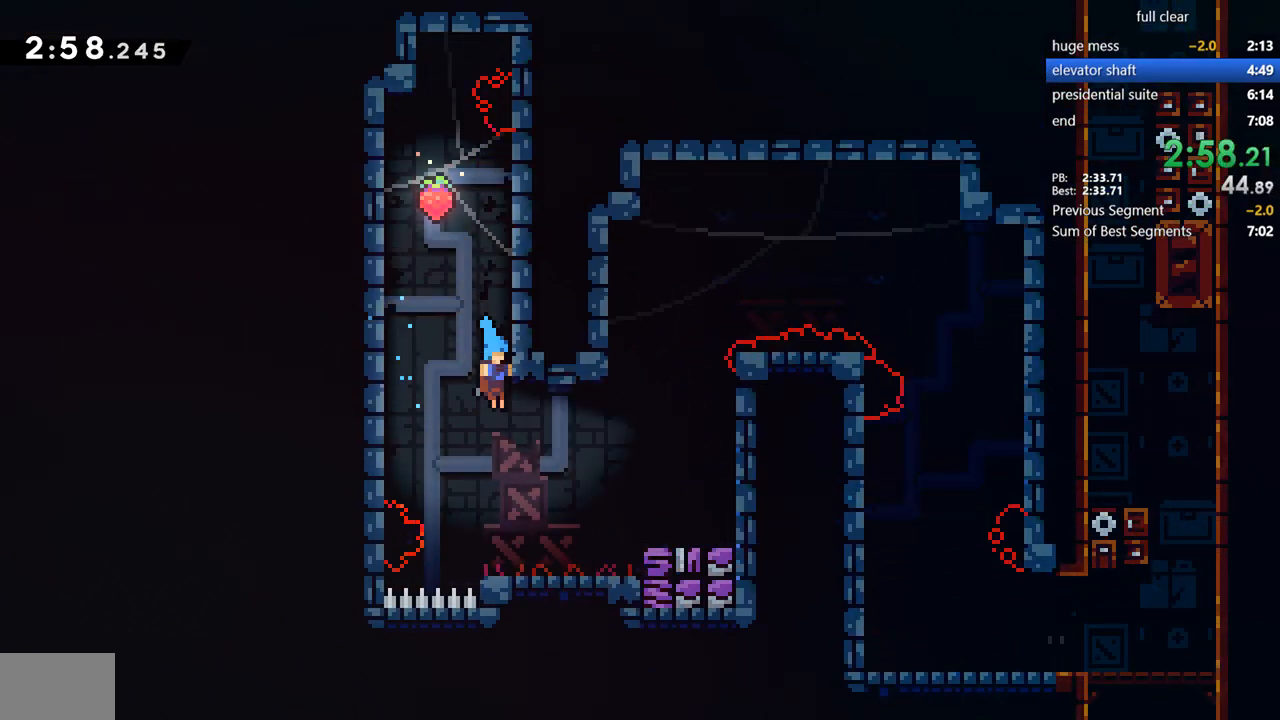
{"buttons": ["SQUARE", "DPAD_UP"], "left_stick": "center", "right_stick": "center", "events": [[133, "DPAD_DOWN", "up"], [200, "DPAD_RIGHT", "down"], [233, "SQUARE", "down"], [367, "SQUARE", "up"], [433, "DPAD_RIGHT", "up"], [433, "DPAD_UP", "down"], [433, "SQUARE", "down"]]}
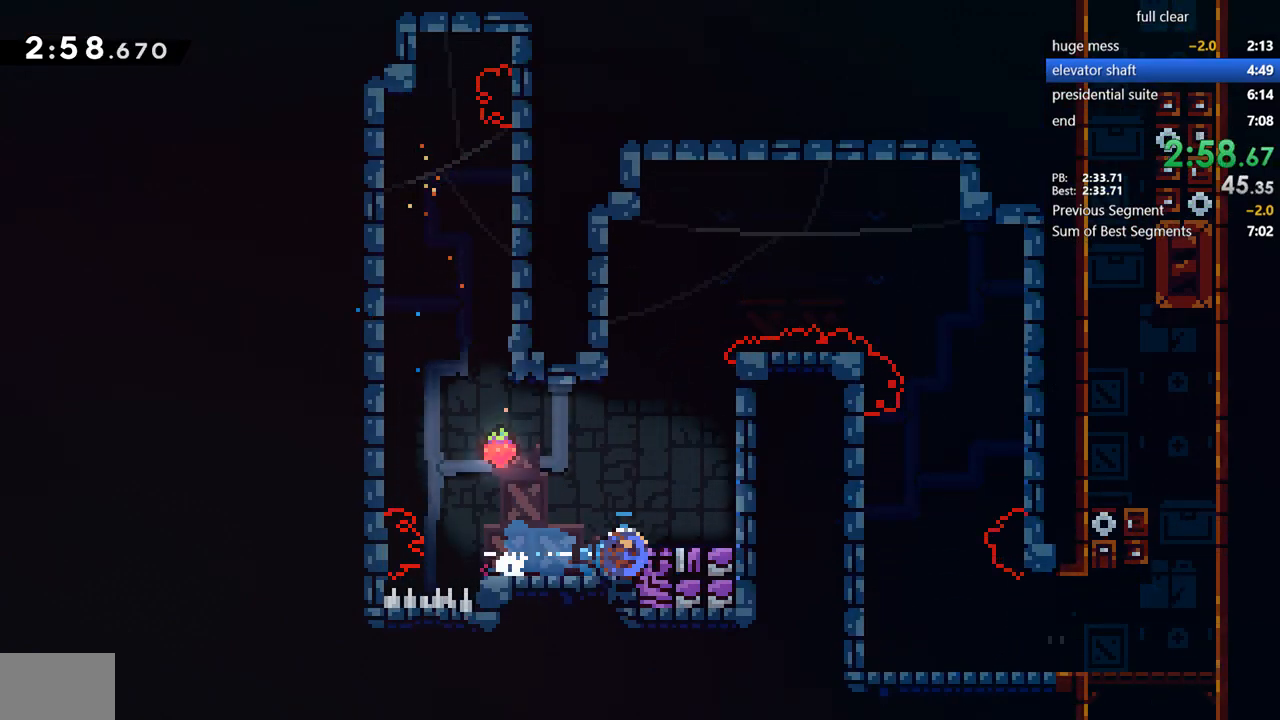
{"buttons": ["DPAD_DOWN", "DPAD_RIGHT"], "left_stick": "center", "right_stick": "center", "events": [[67, "SQUARE", "up"], [167, "CROSS", "down"], [233, "DPAD_RIGHT", "down"], [267, "DPAD_UP", "up"], [333, "DPAD_DOWN", "down"], [433, "CROSS", "up"]]}
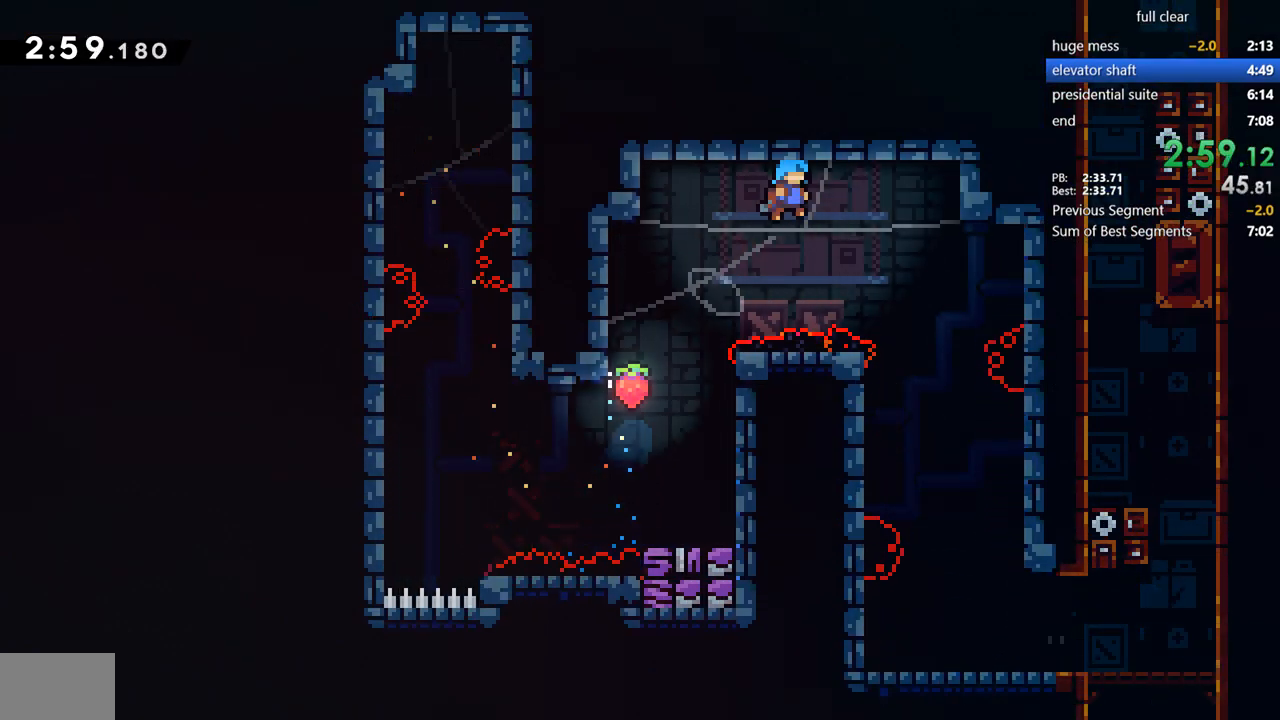
{"buttons": ["DPAD_DOWN", "DPAD_RIGHT"], "left_stick": "center", "right_stick": "center", "events": []}
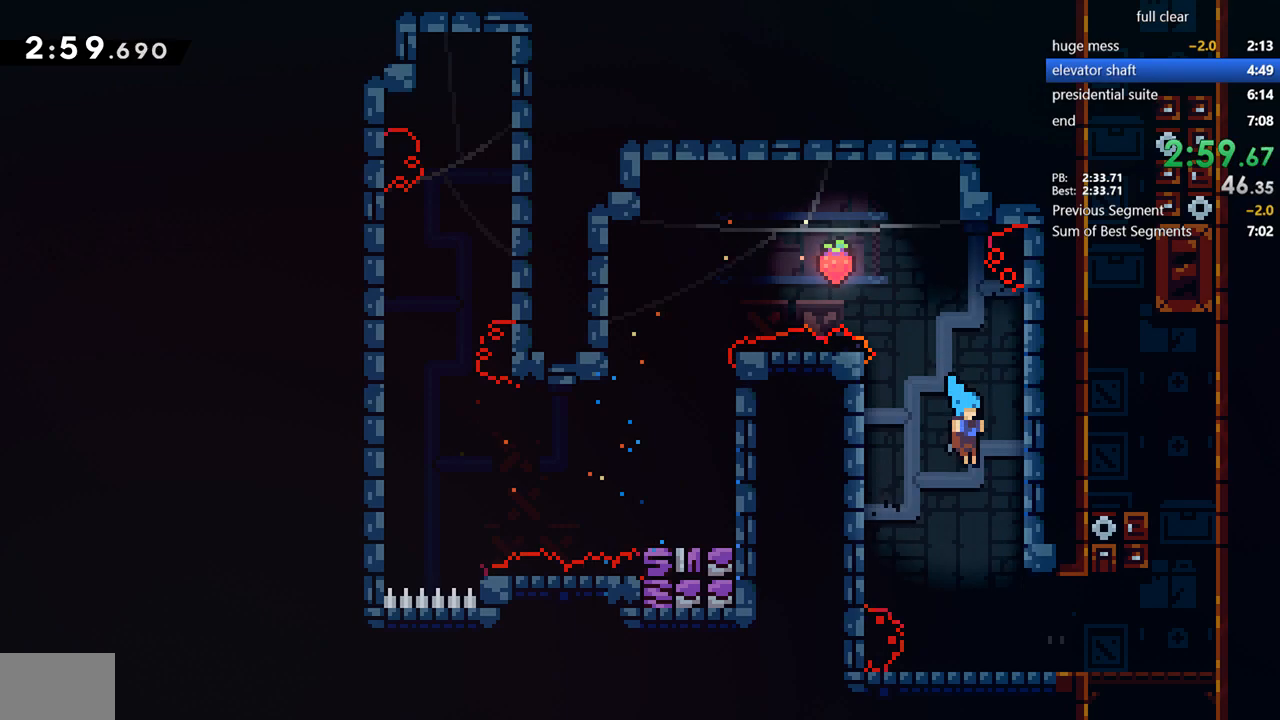
{"buttons": ["CROSS", "DPAD_UP"], "left_stick": "center", "right_stick": "center", "events": [[100, "DPAD_RIGHT", "up"], [167, "DPAD_DOWN", "up"], [233, "DPAD_RIGHT", "down"], [300, "SQUARE", "down"], [433, "SQUARE", "up"], [500, "CROSS", "down"], [500, "DPAD_RIGHT", "up"], [500, "DPAD_UP", "down"]]}
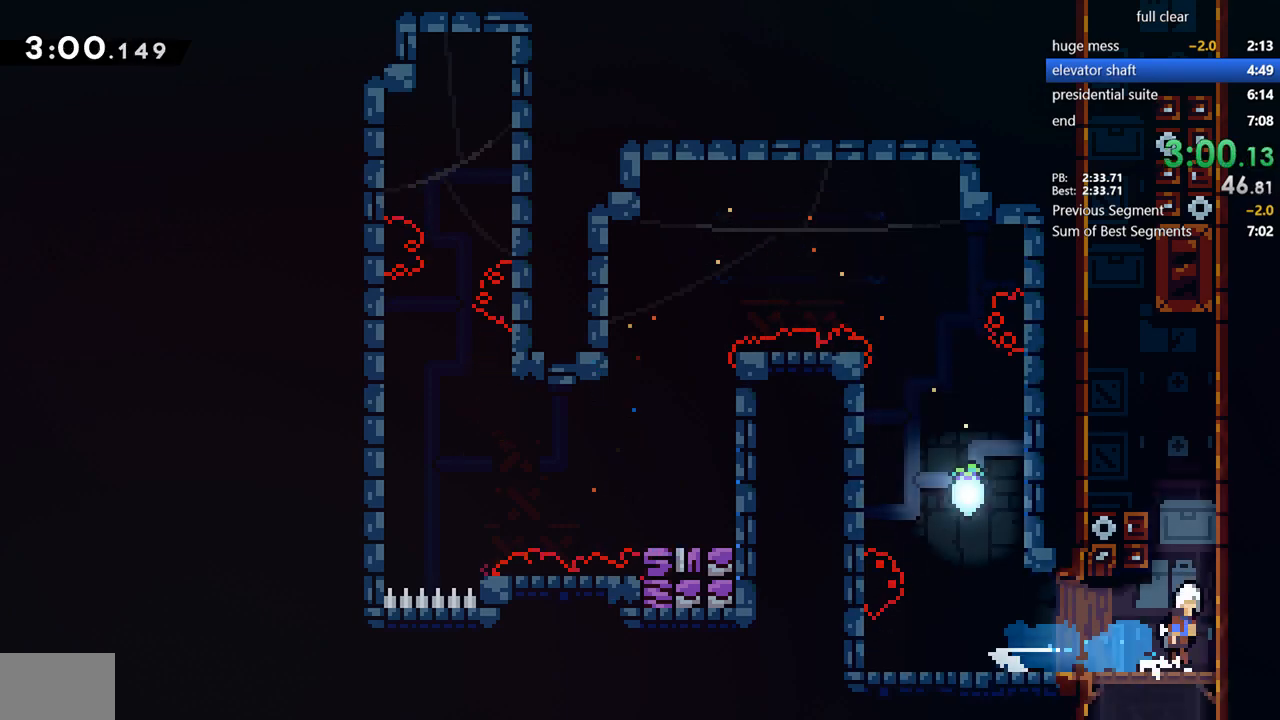
{"buttons": ["CROSS", "DPAD_LEFT"], "left_stick": "center", "right_stick": "center", "events": [[100, "SQUARE", "down"], [133, "CROSS", "up"], [267, "SQUARE", "up"], [367, "CROSS", "down"], [400, "DPAD_LEFT", "down"], [433, "DPAD_UP", "up"]]}
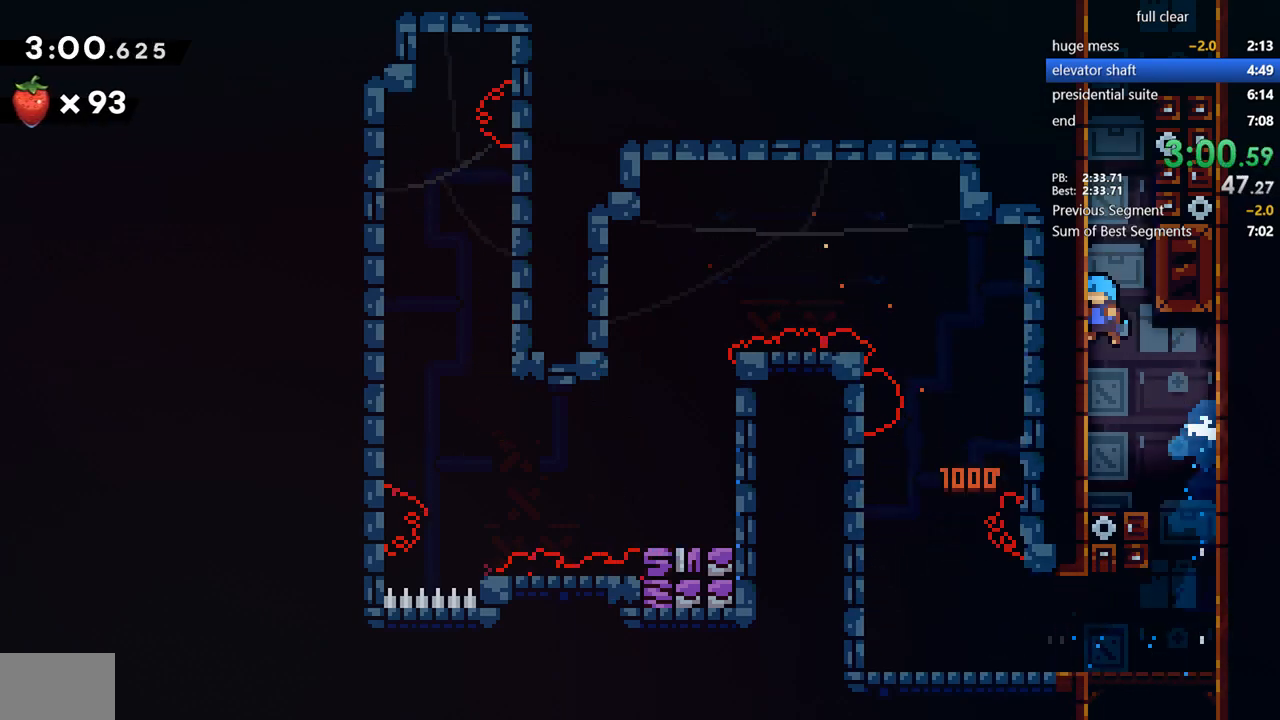
{"buttons": ["CROSS", "R2"], "left_stick": "center", "right_stick": "center", "events": [[67, "DPAD_LEFT", "up"], [100, "CROSS", "up"], [100, "DPAD_RIGHT", "down"], [133, "CROSS", "down"], [233, "DPAD_RIGHT", "up"], [300, "CROSS", "up"], [300, "DPAD_LEFT", "down"], [300, "R2", "down"], [333, "CROSS", "down"], [433, "CROSS", "up"], [433, "DPAD_LEFT", "up"], [500, "CROSS", "down"]]}
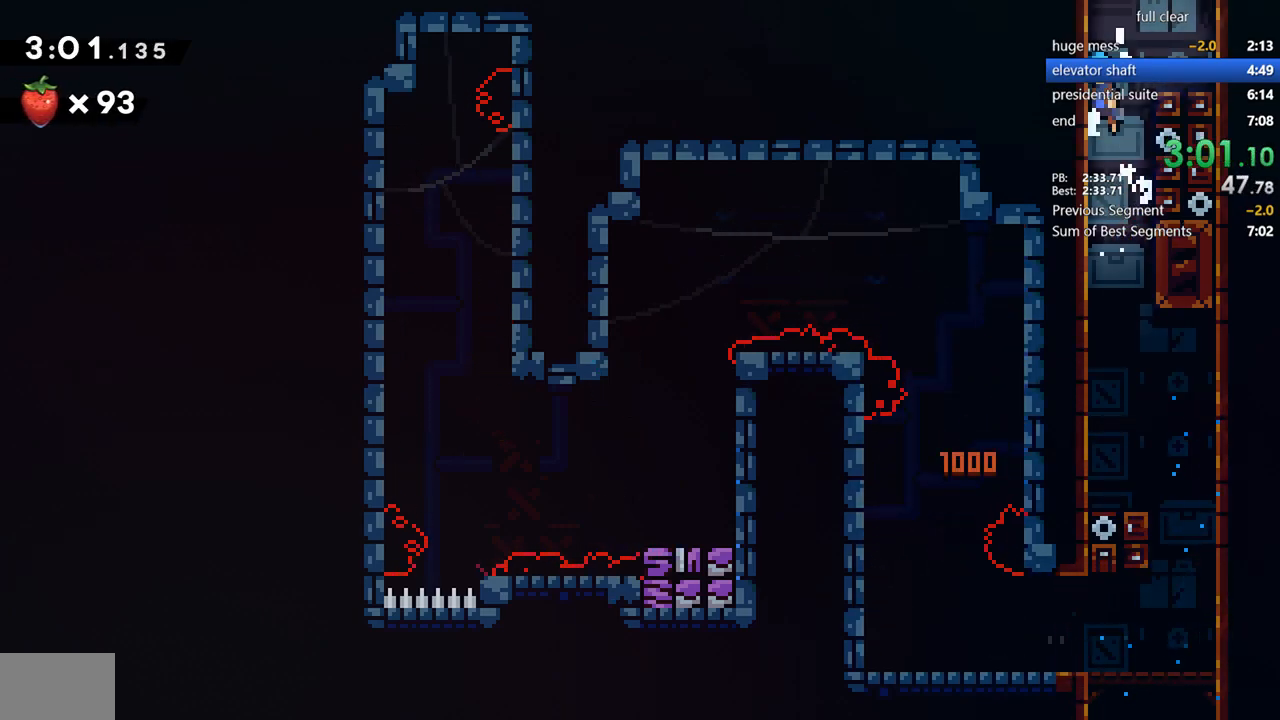
{"buttons": [], "left_stick": "center", "right_stick": "center", "events": [[100, "CROSS", "up"], [133, "CROSS", "down"], [200, "CROSS", "up"], [233, "CROSS", "down"], [500, "CROSS", "up"], [500, "R2", "up"]]}